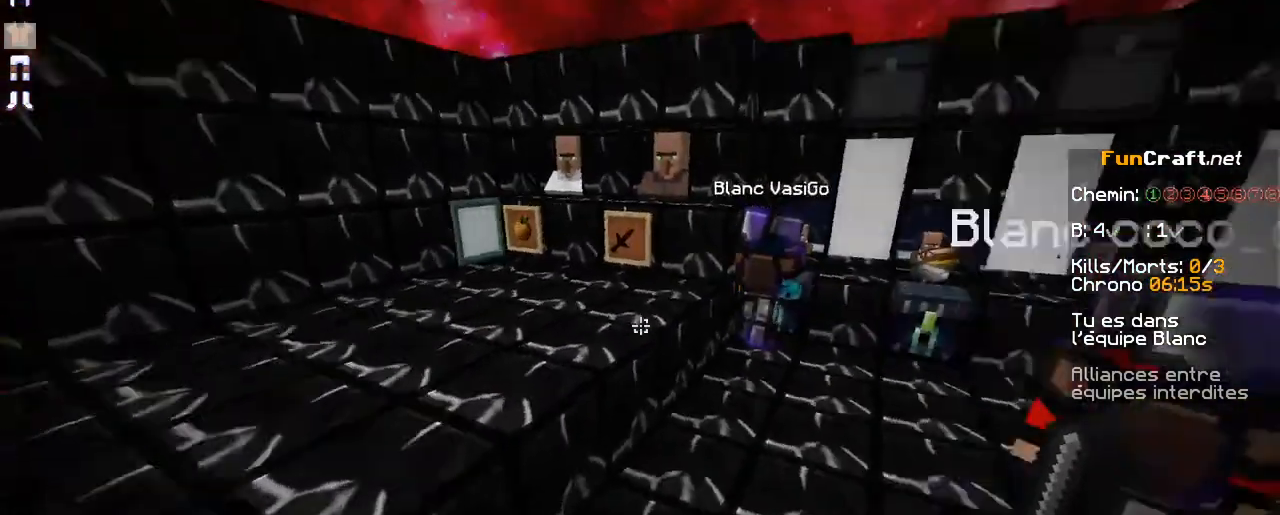
Gameplay with keyboard and mouse; each line is a JSON object with the keys and mouse buttons held at the frame after it. "events" lists presses ("down") and releases ("up") of "d", "q", "s", "shift", "space", "z", "mouse_left" and "mouse_right" between this image and that frame as [ms after this image, input, new state], when the widget could be followed in between. "mouse_left", "mouse_right" = the "left", "right" buttons of the "mouse" list. No other keys are recorded. Fast repeated clicks can show as one long hold. Not read: mouse_move.
{"keys": ["space", "z"], "mouse": [], "events": [[250, "space", "down"]]}
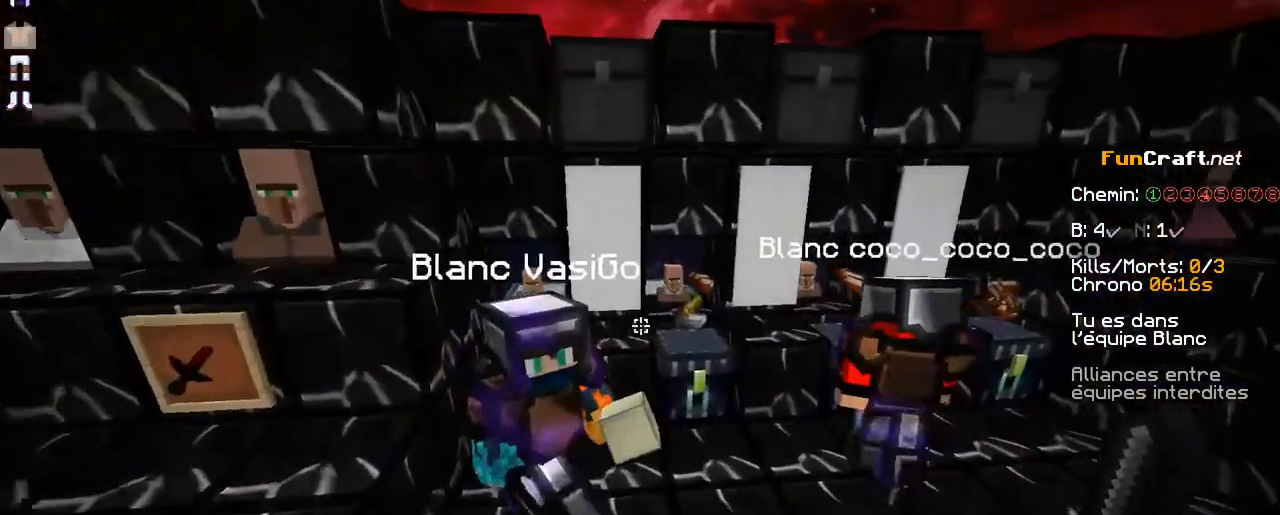
{"keys": ["z"], "mouse": [], "events": [[200, "space", "up"]]}
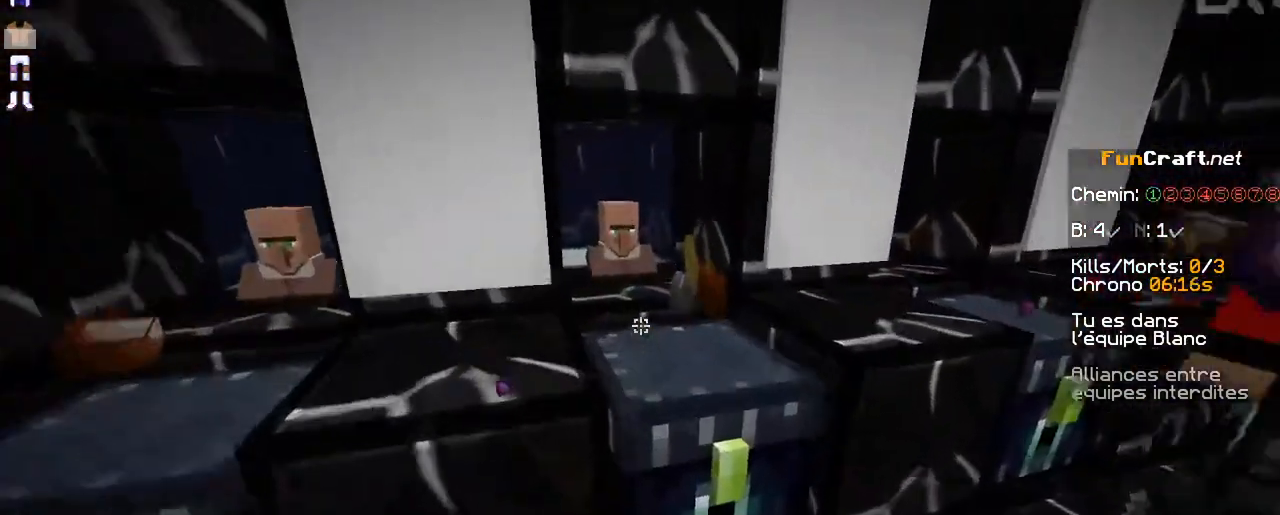
{"keys": ["q", "z"], "mouse": [], "events": [[250, "q", "down"]]}
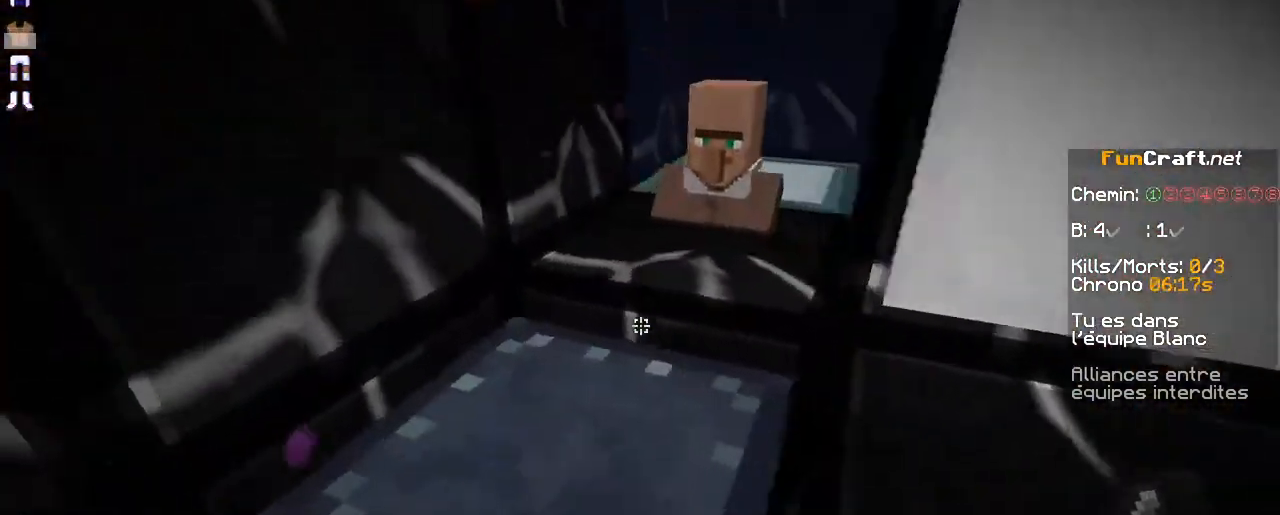
{"keys": [], "mouse": [], "events": [[100, "q", "up"], [200, "z", "up"]]}
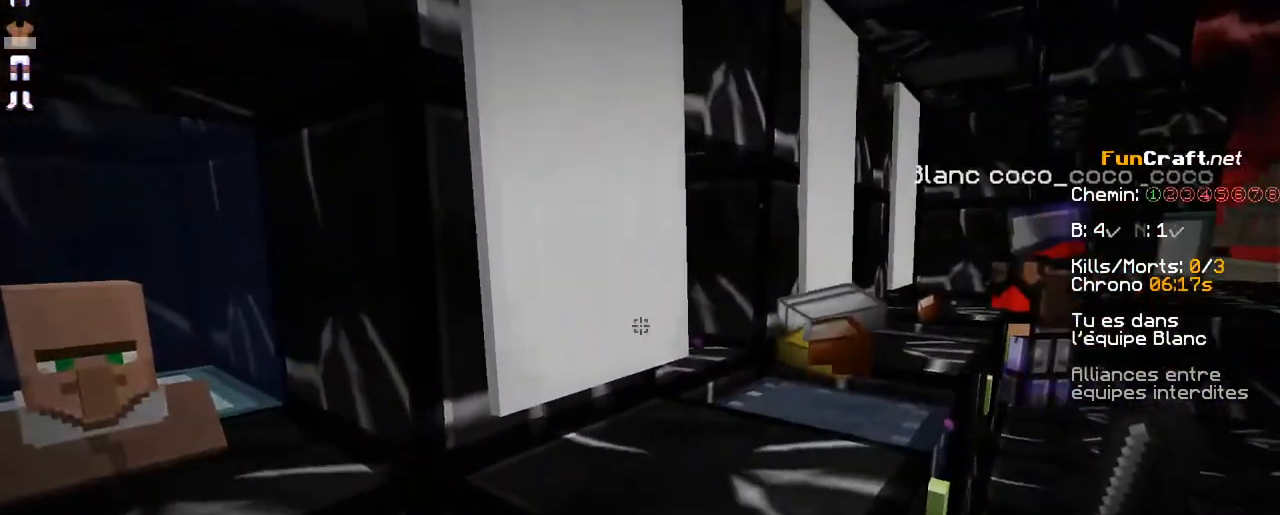
{"keys": ["d", "z"], "mouse": [], "events": [[50, "z", "down"], [100, "d", "down"], [400, "d", "up"], [500, "d", "down"]]}
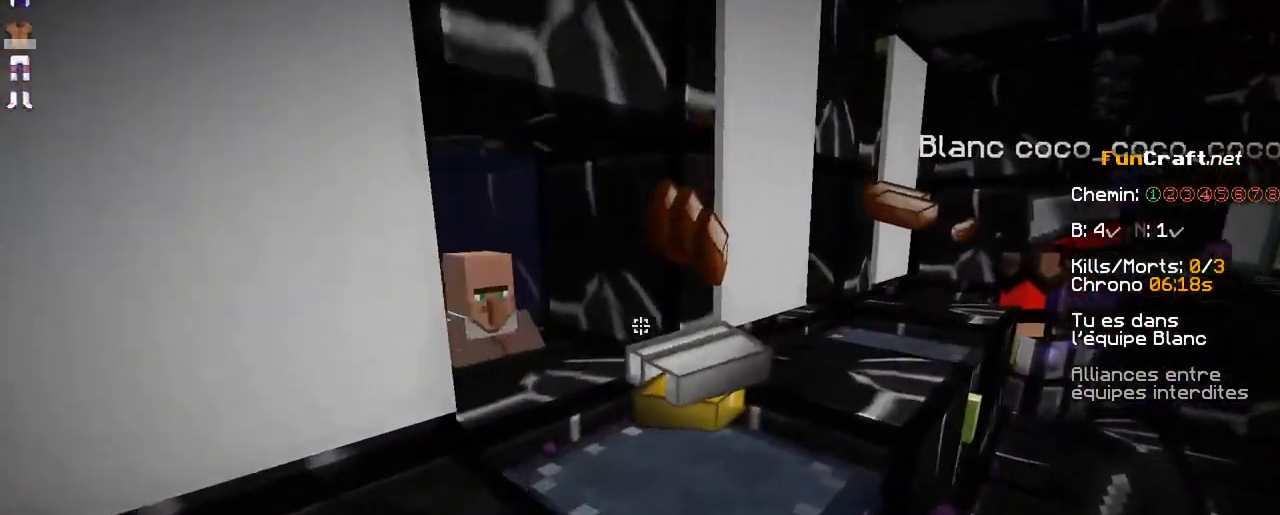
{"keys": ["d", "z"], "mouse": [], "events": []}
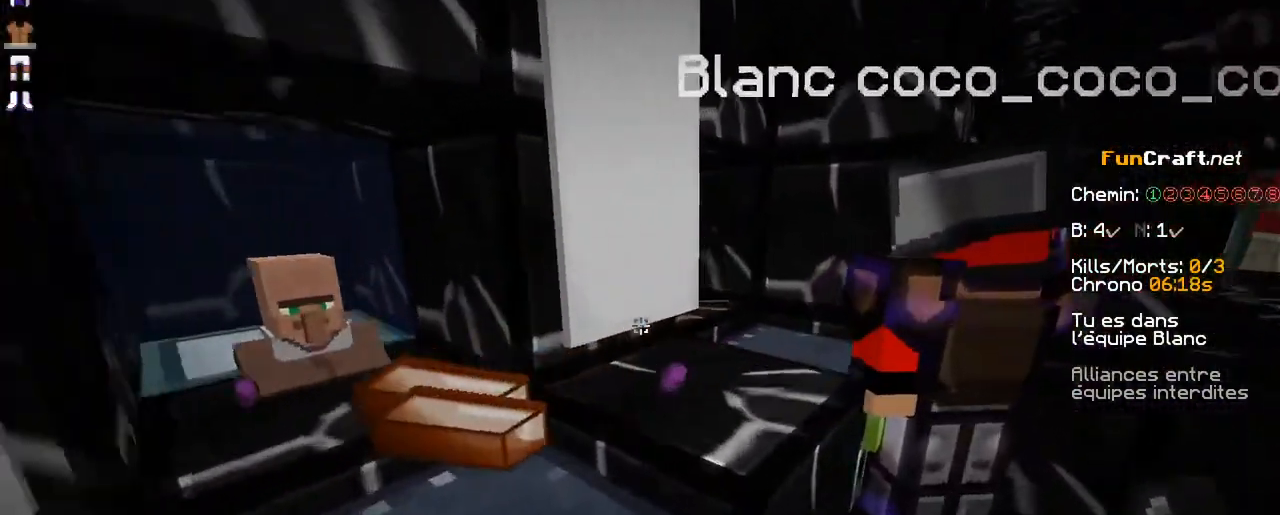
{"keys": ["z"], "mouse": [], "events": [[50, "d", "up"], [300, "q", "down"], [500, "q", "up"]]}
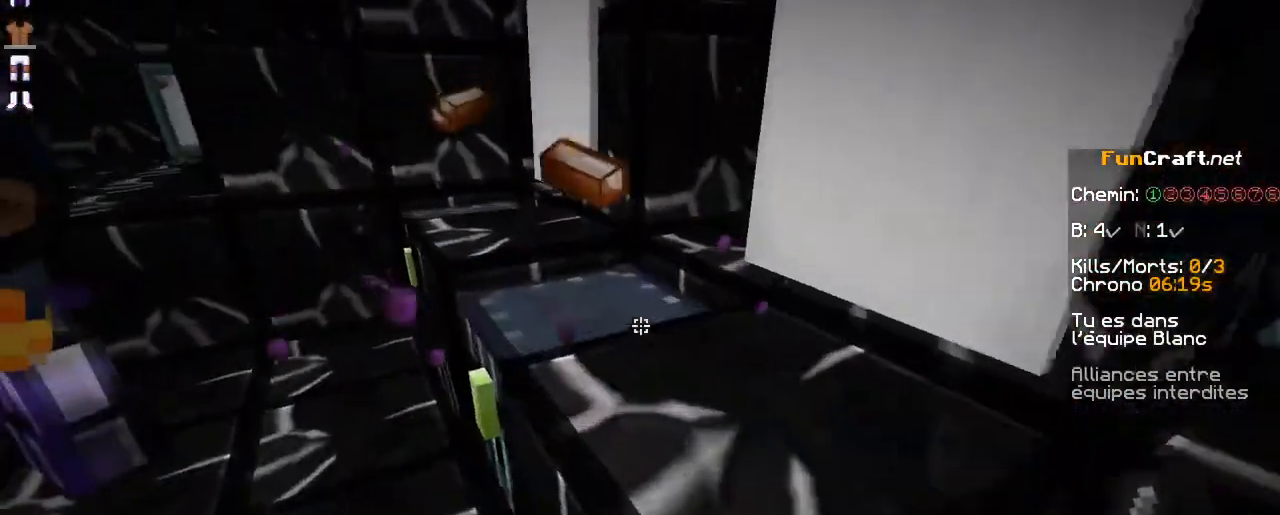
{"keys": [], "mouse": [], "events": [[50, "z", "up"], [133, "z", "down"], [450, "z", "up"]]}
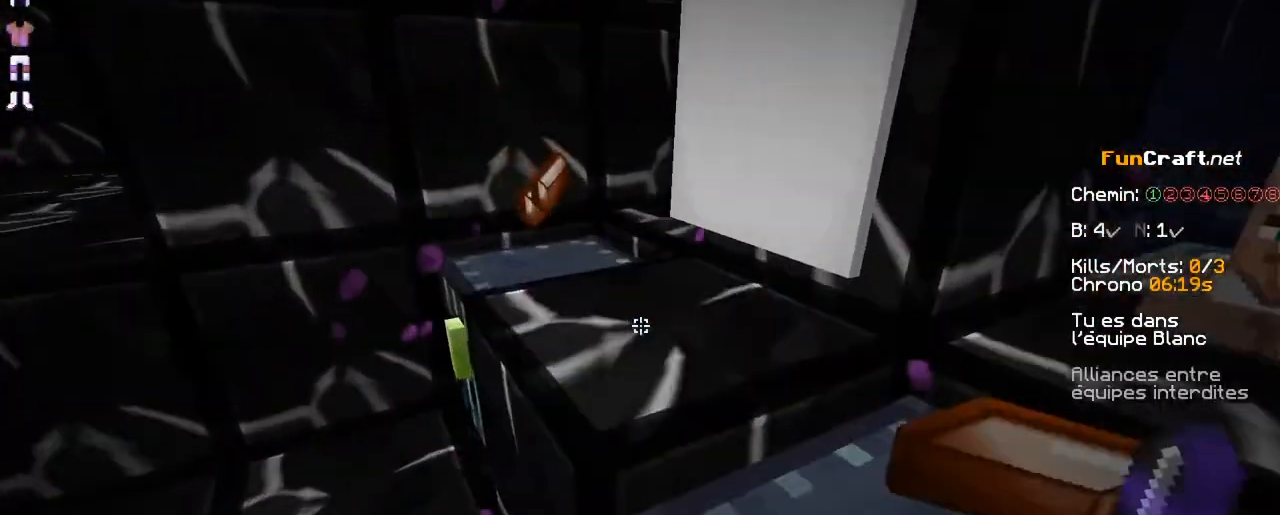
{"keys": [], "mouse": [], "events": []}
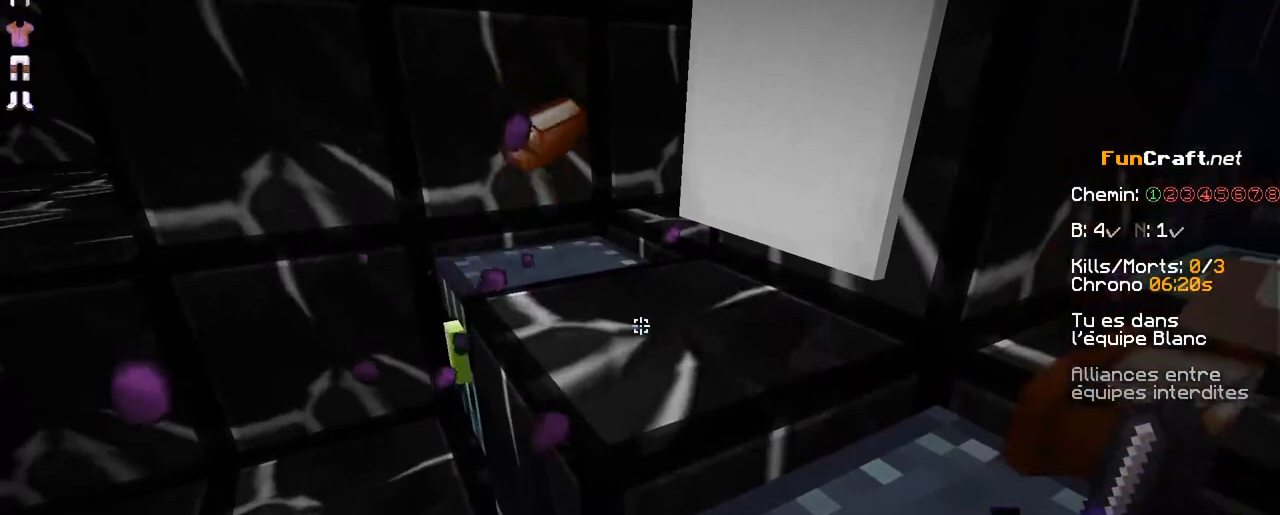
{"keys": [], "mouse": [], "events": []}
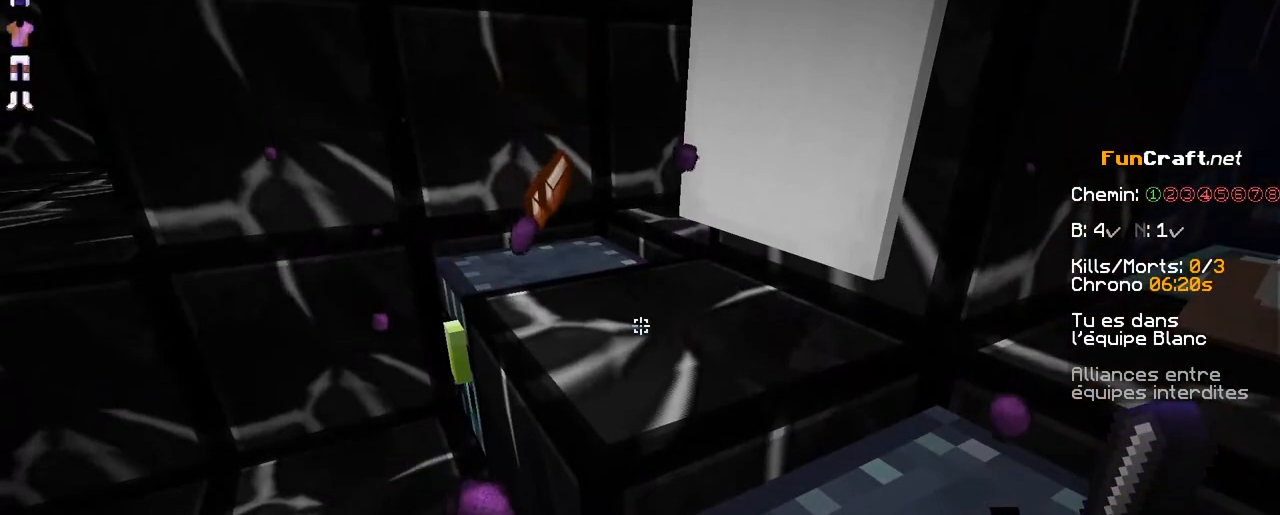
{"keys": [], "mouse": [], "events": []}
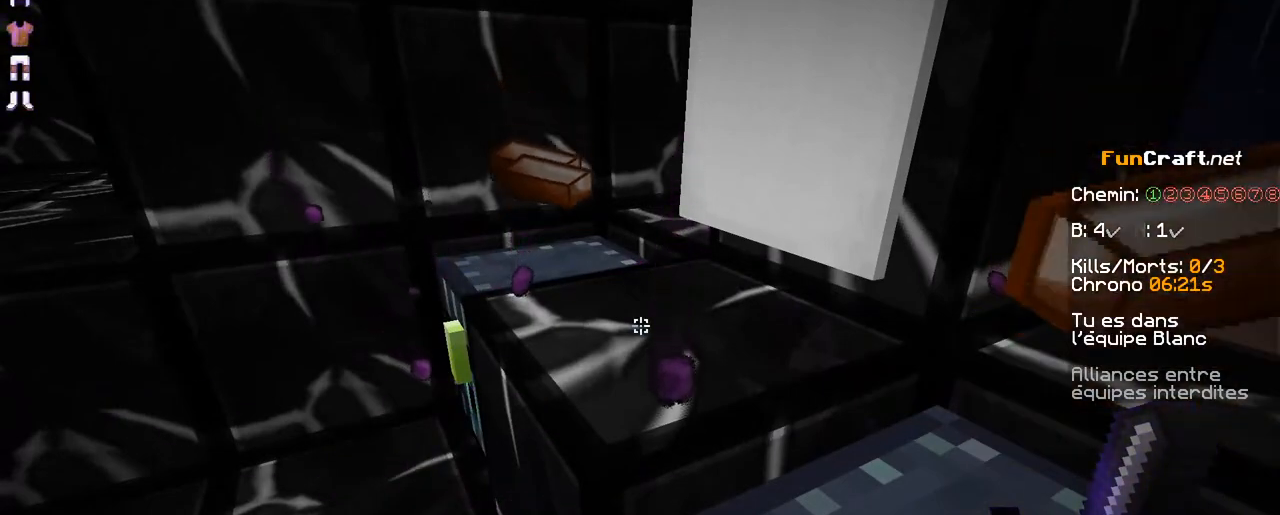
{"keys": [], "mouse": [], "events": []}
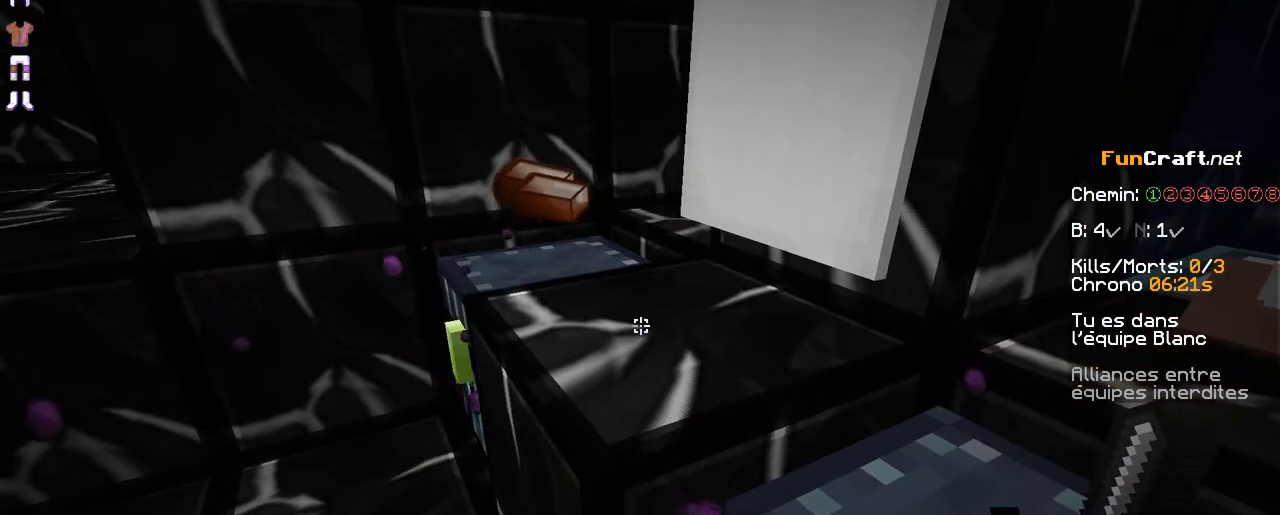
{"keys": [], "mouse": [], "events": []}
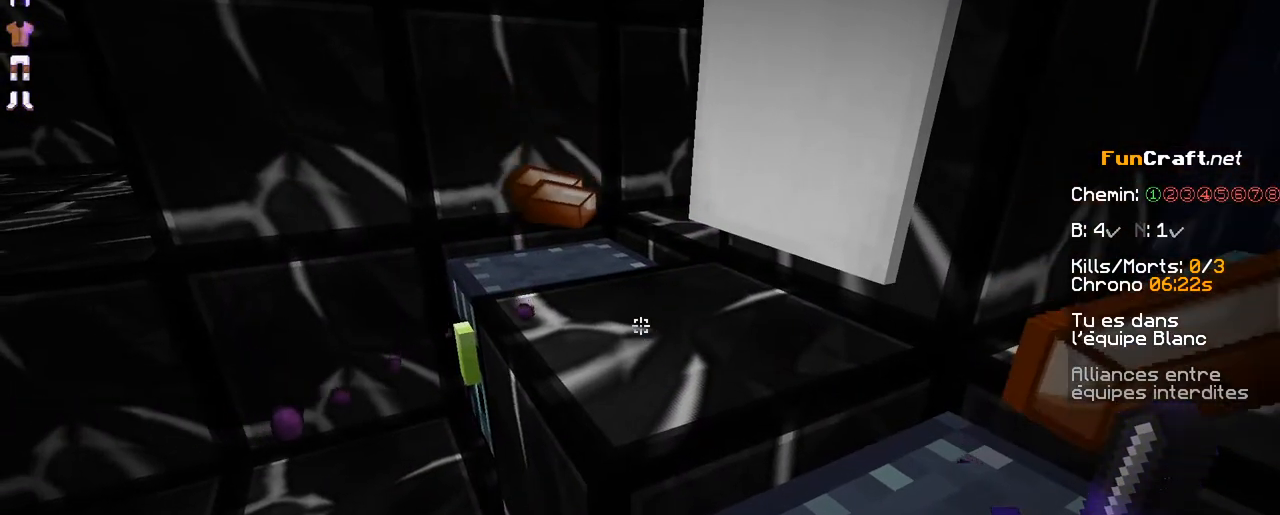
{"keys": [], "mouse": [], "events": []}
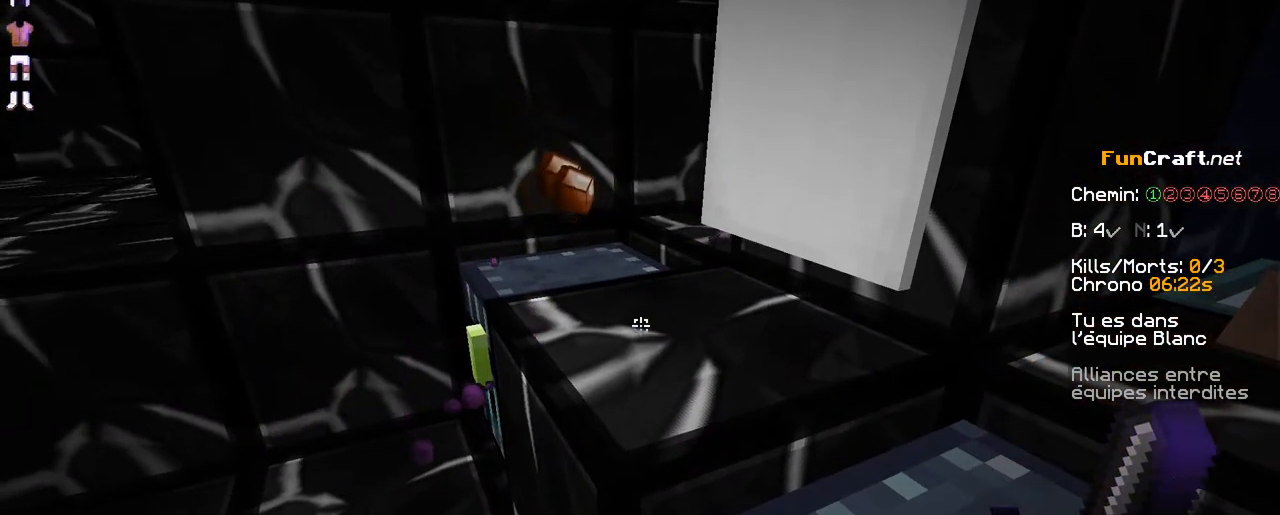
{"keys": [], "mouse": [], "events": []}
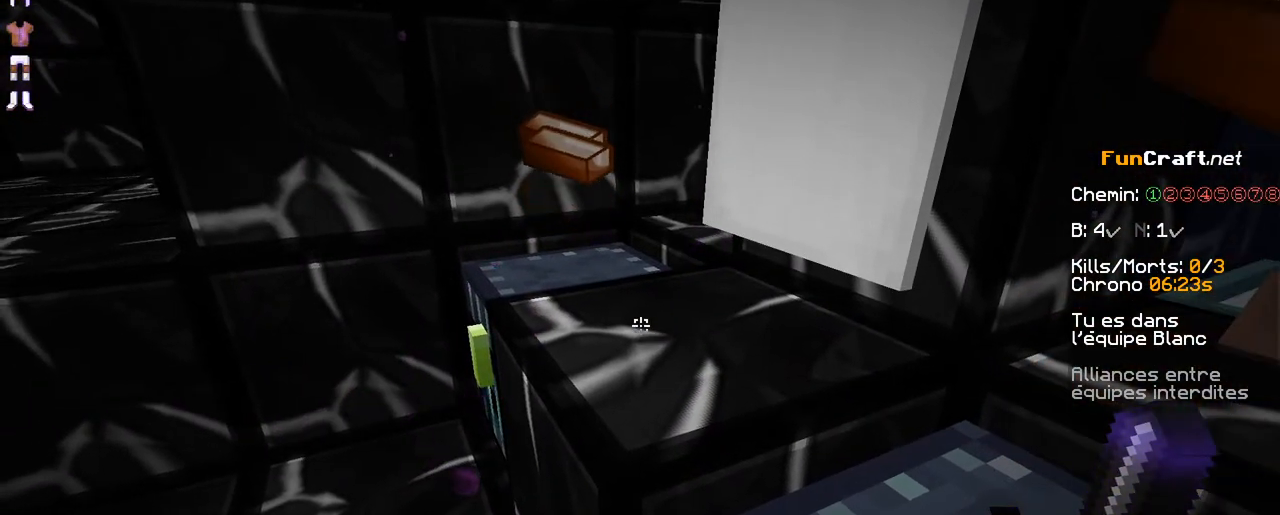
{"keys": [], "mouse": [], "events": []}
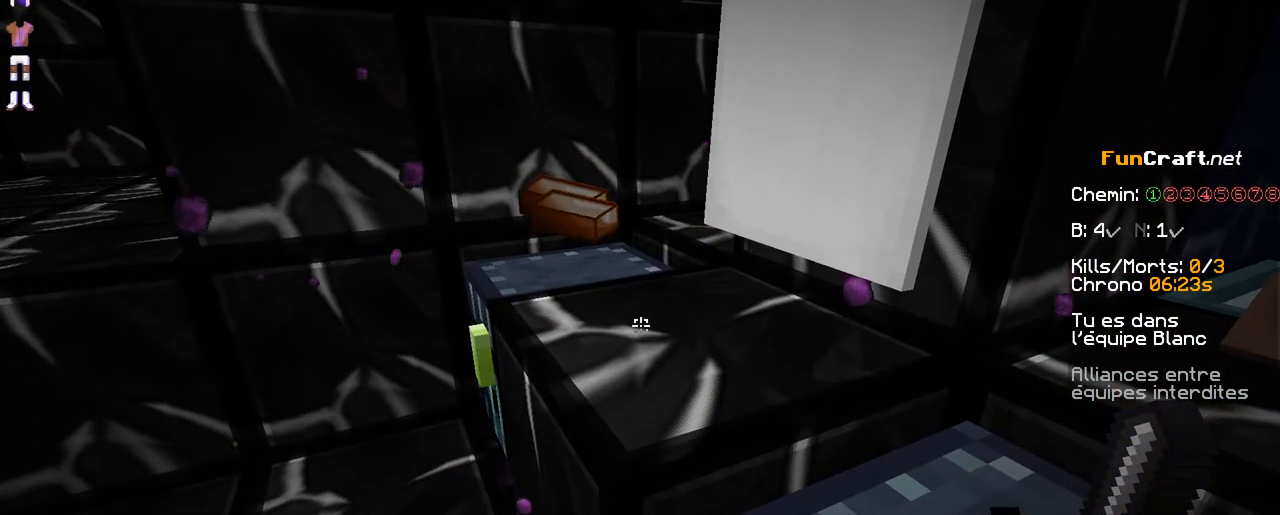
{"keys": [], "mouse": [], "events": []}
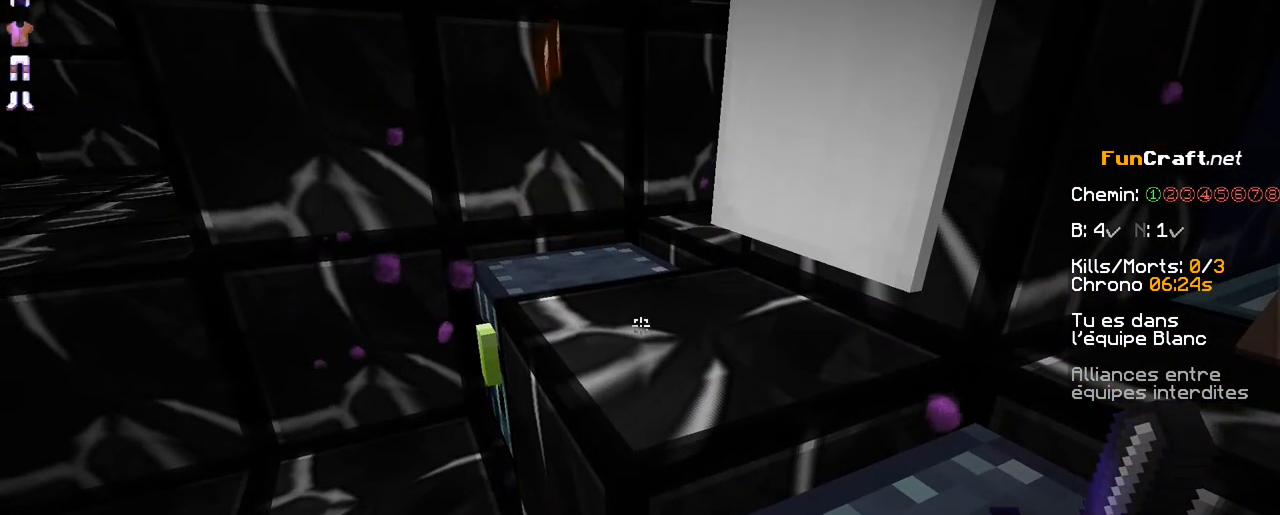
{"keys": [], "mouse": [], "events": []}
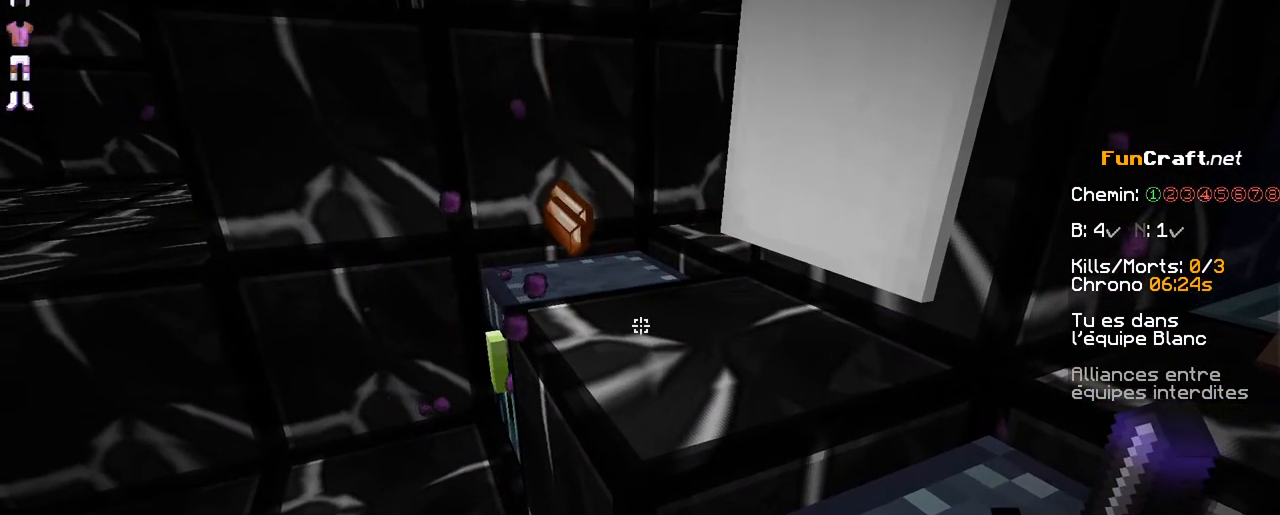
{"keys": [], "mouse": [], "events": [[350, "mouse_left", "down"], [450, "mouse_left", "up"]]}
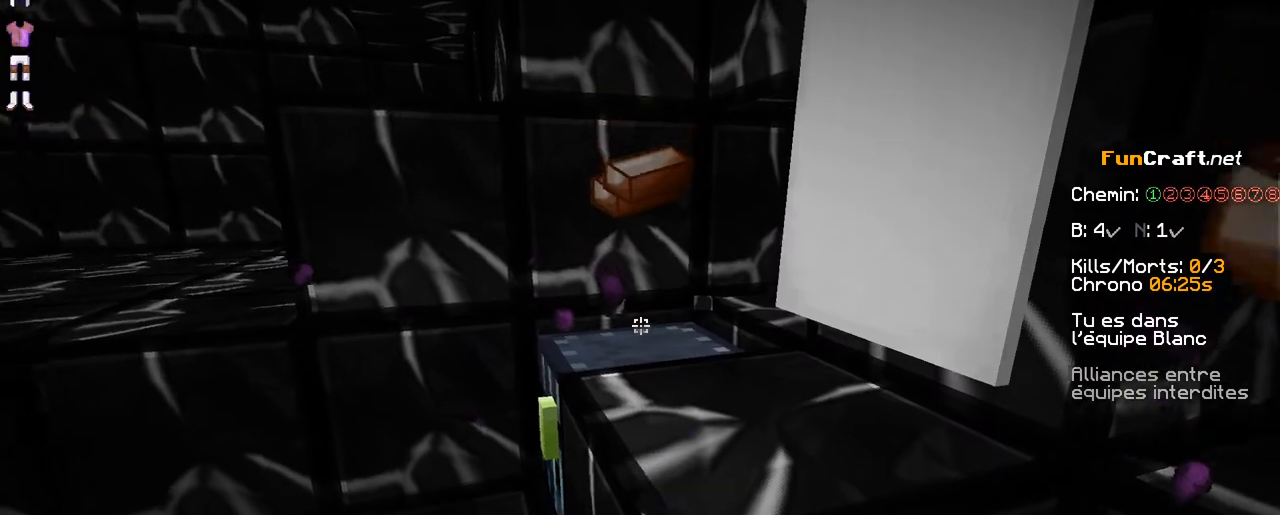
{"keys": ["z"], "mouse": [], "events": [[50, "mouse_left", "down"], [150, "mouse_left", "up"], [200, "mouse_left", "down"], [250, "z", "down"], [300, "mouse_left", "up"], [350, "q", "down"], [400, "mouse_left", "down"], [500, "mouse_left", "up"], [500, "q", "up"]]}
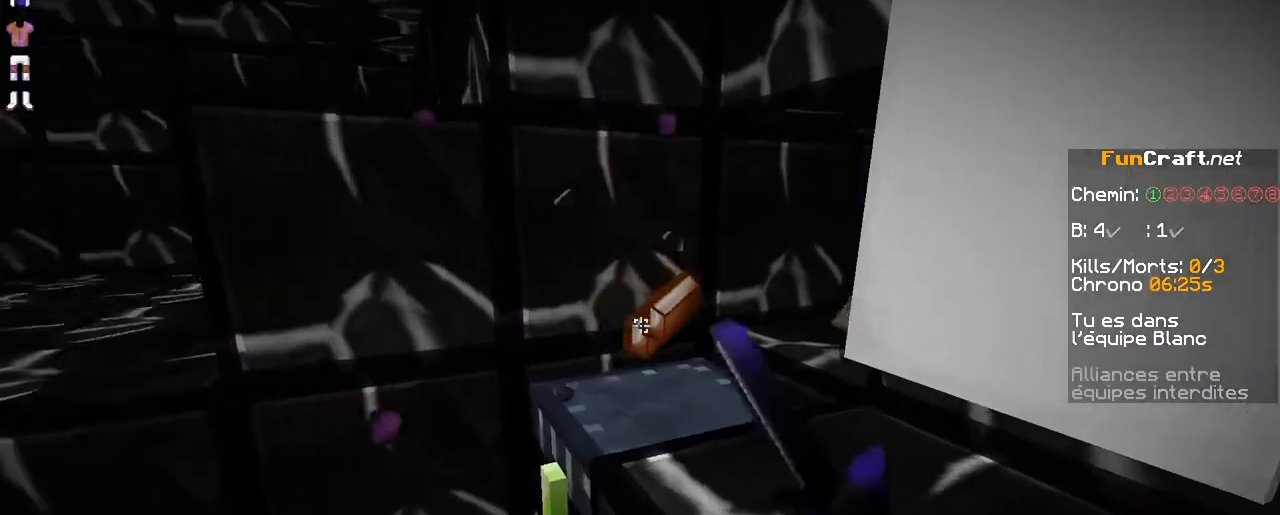
{"keys": [], "mouse": ["left"], "events": [[50, "mouse_left", "down"], [150, "mouse_left", "up"], [250, "mouse_left", "down"], [350, "mouse_left", "up"], [450, "mouse_left", "down"], [450, "z", "up"]]}
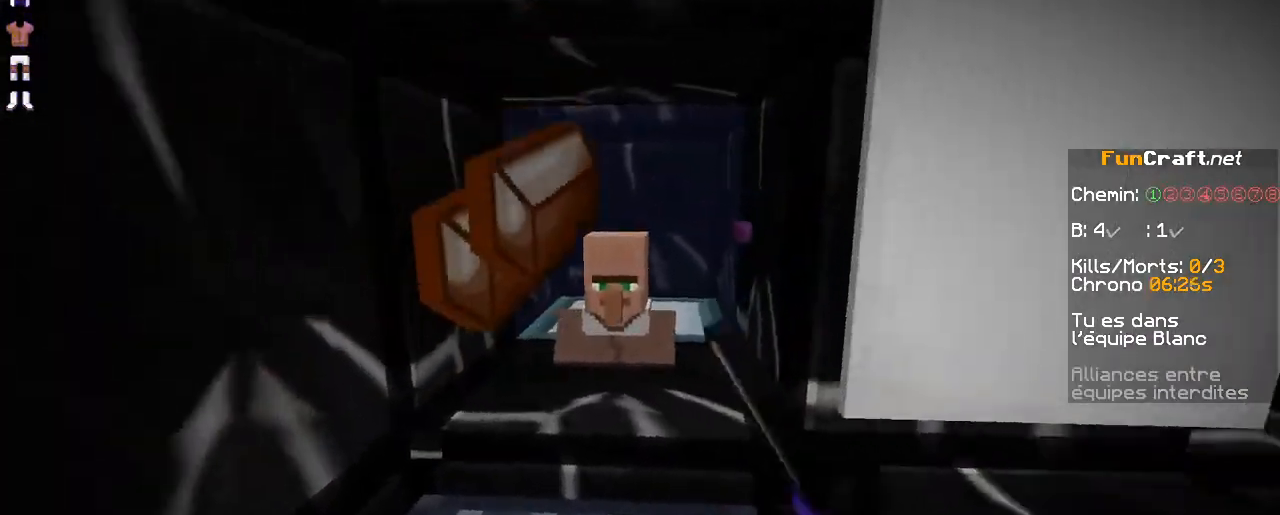
{"keys": [], "mouse": ["right"], "events": [[50, "mouse_left", "up"], [100, "mouse_left", "down"], [200, "mouse_left", "up"], [250, "mouse_left", "down"], [300, "z", "down"], [350, "mouse_left", "up"], [500, "mouse_right", "down"], [500, "z", "up"]]}
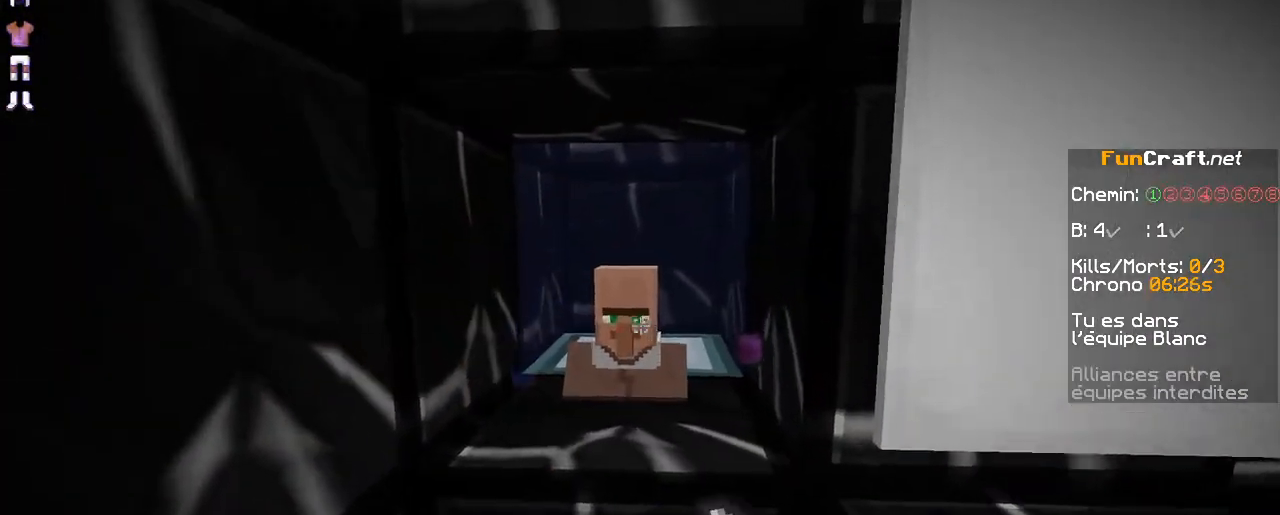
{"keys": [], "mouse": [], "events": [[67, "mouse_right", "up"]]}
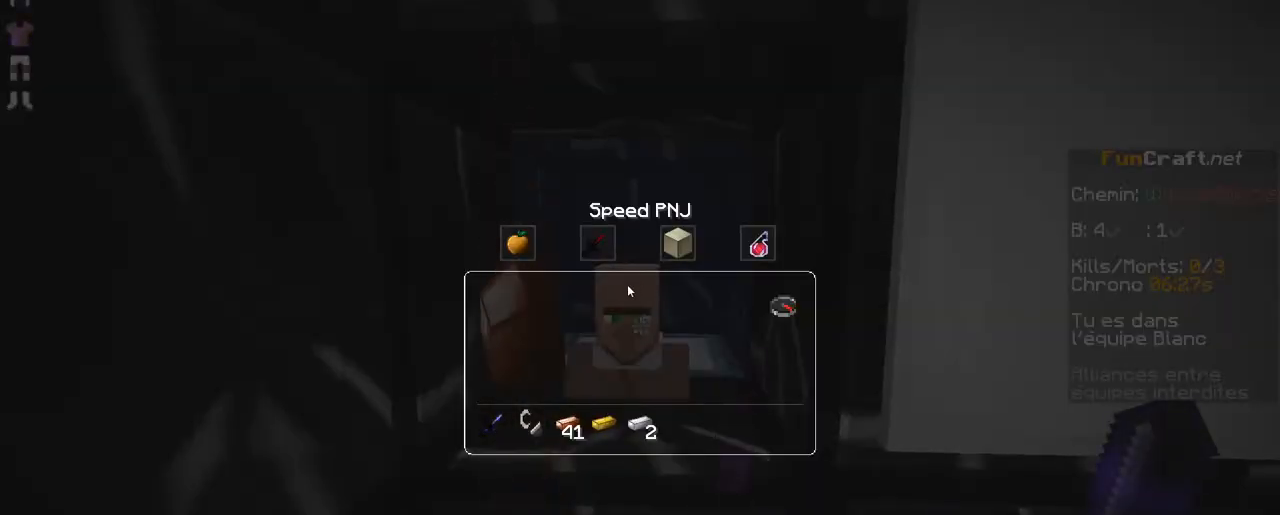
{"keys": [], "mouse": [], "events": []}
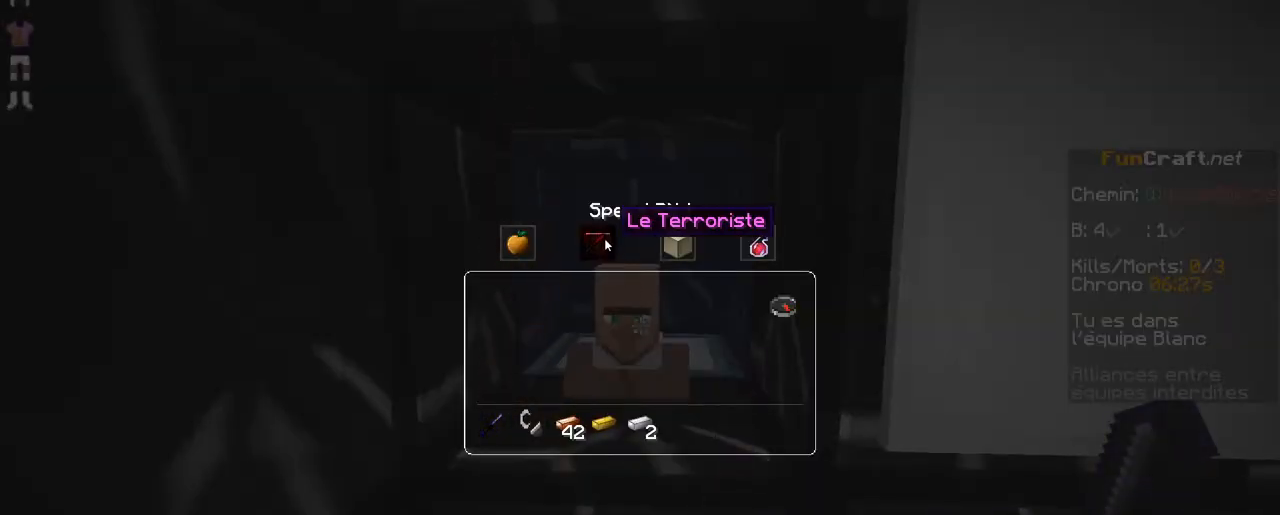
{"keys": [], "mouse": [], "events": []}
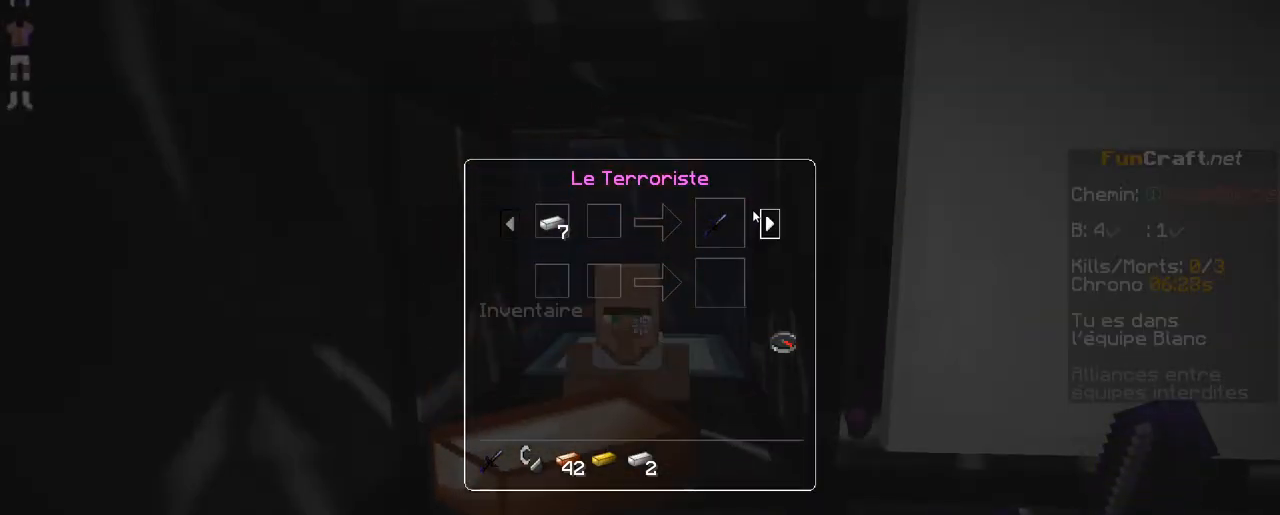
{"keys": [], "mouse": [], "events": []}
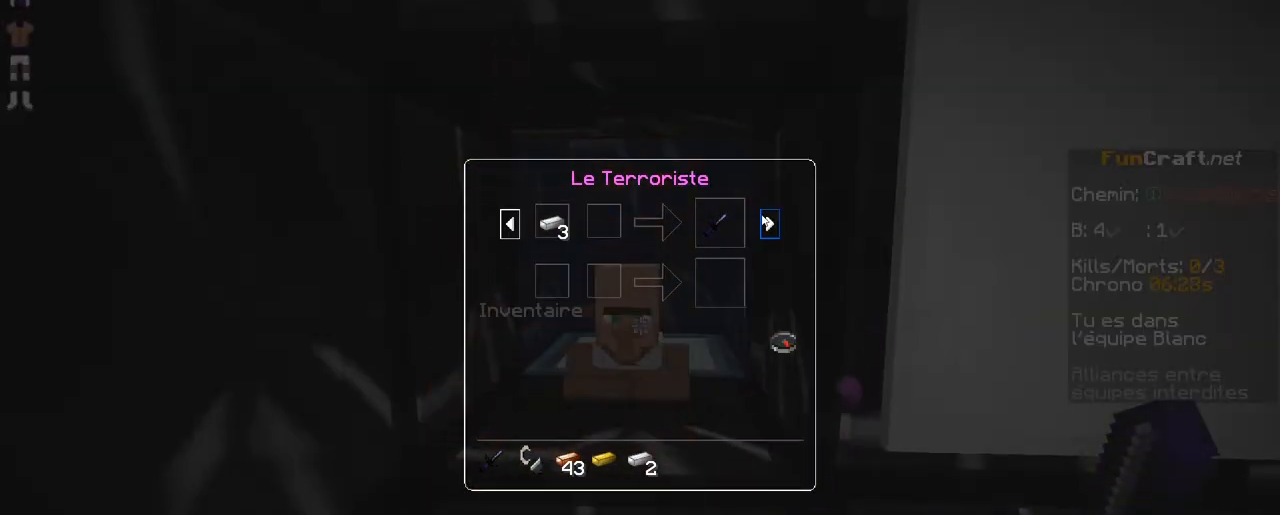
{"keys": [], "mouse": [], "events": []}
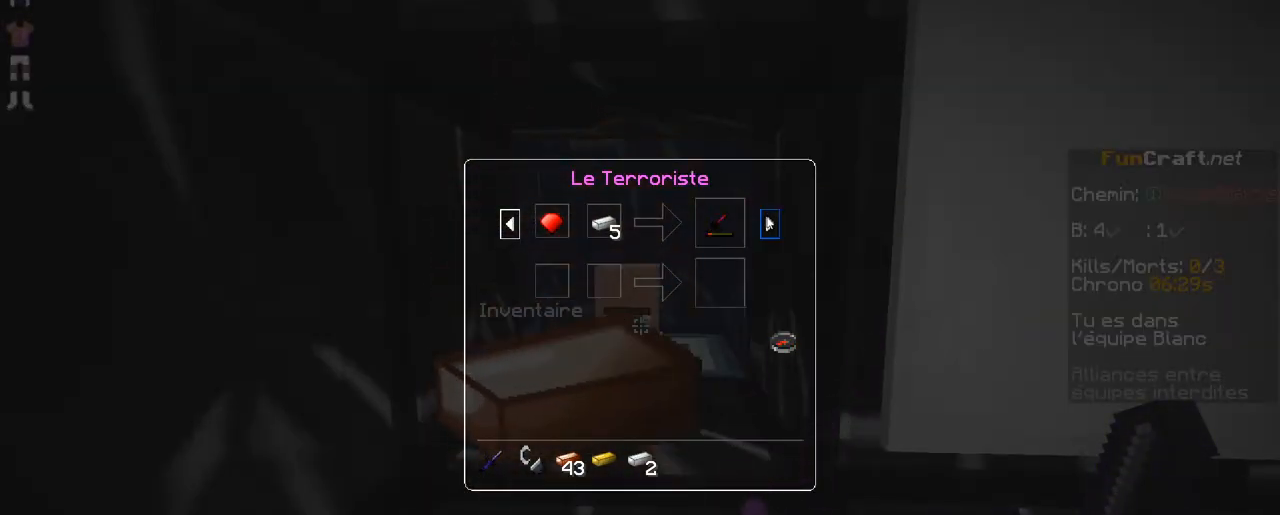
{"keys": [], "mouse": [], "events": []}
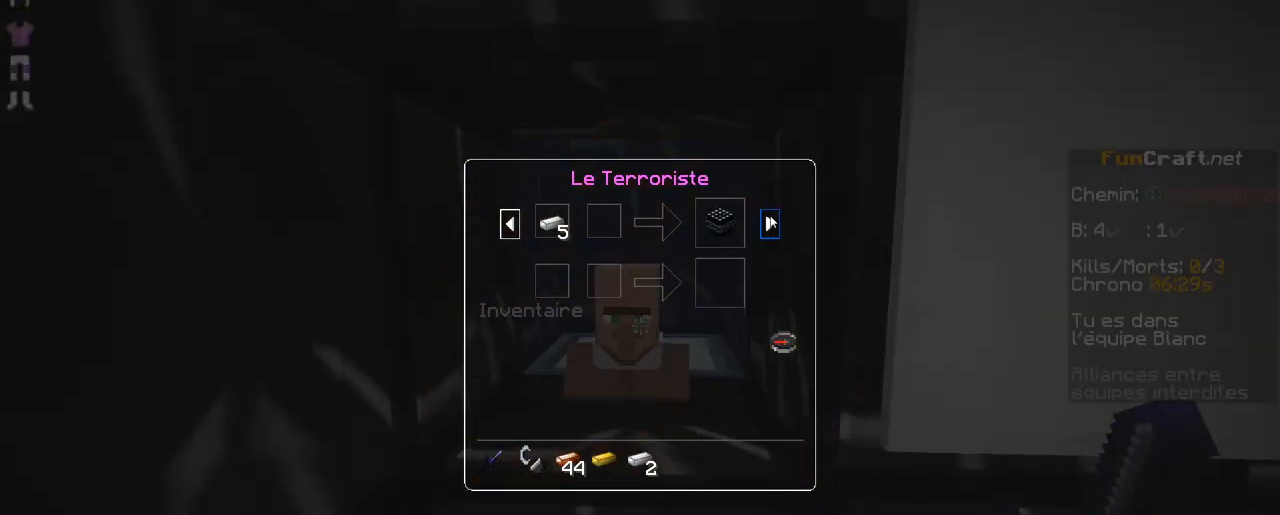
{"keys": [], "mouse": [], "events": []}